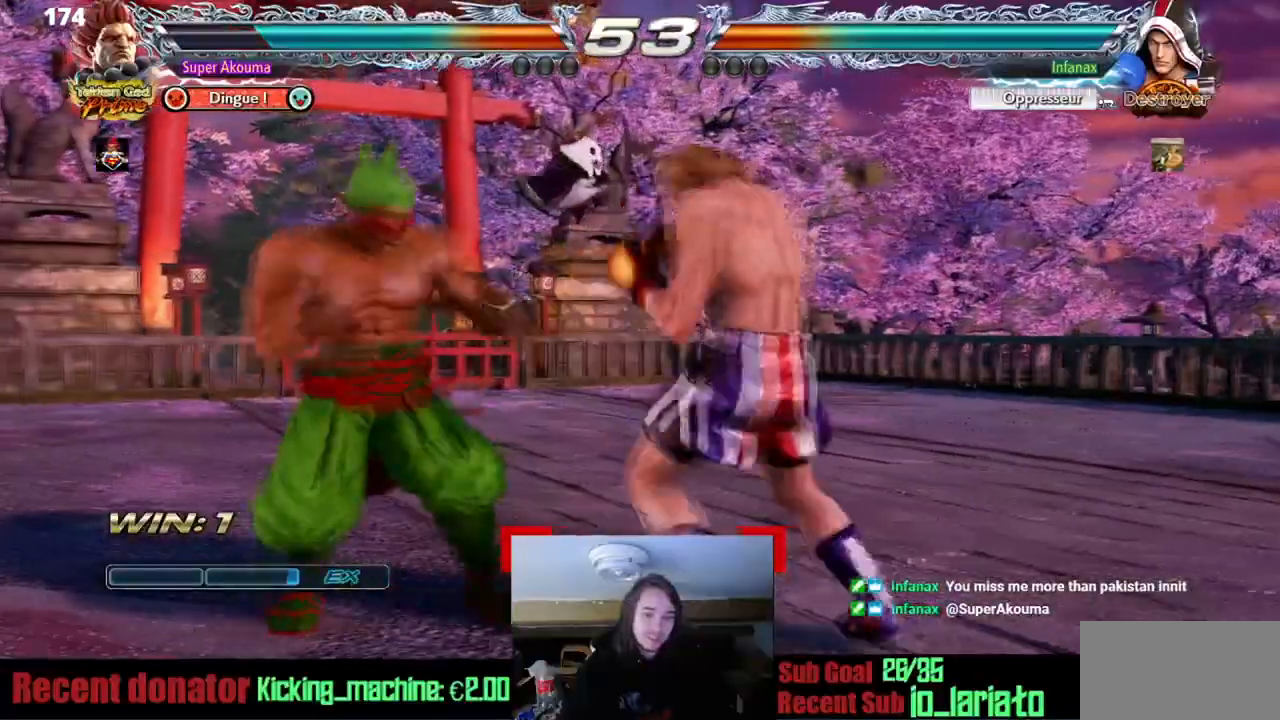
Gameplay with a controller (arcade stick); each line is a JSON object with the inputs held at the frame after it. "events" lists button and stick changes between this image and that frame as [ms after this image, input, new state], when the widget could be followed in between. Not read: DPAD_DOWN L3 R3 other_buttons.
{"buttons": ["CROSS"], "events": [[134, "TRIANGLE", "down"], [250, "TRIANGLE", "up"], [317, "DPAD_RIGHT", "down"], [334, "CROSS", "down"], [434, "DPAD_RIGHT", "up"]]}
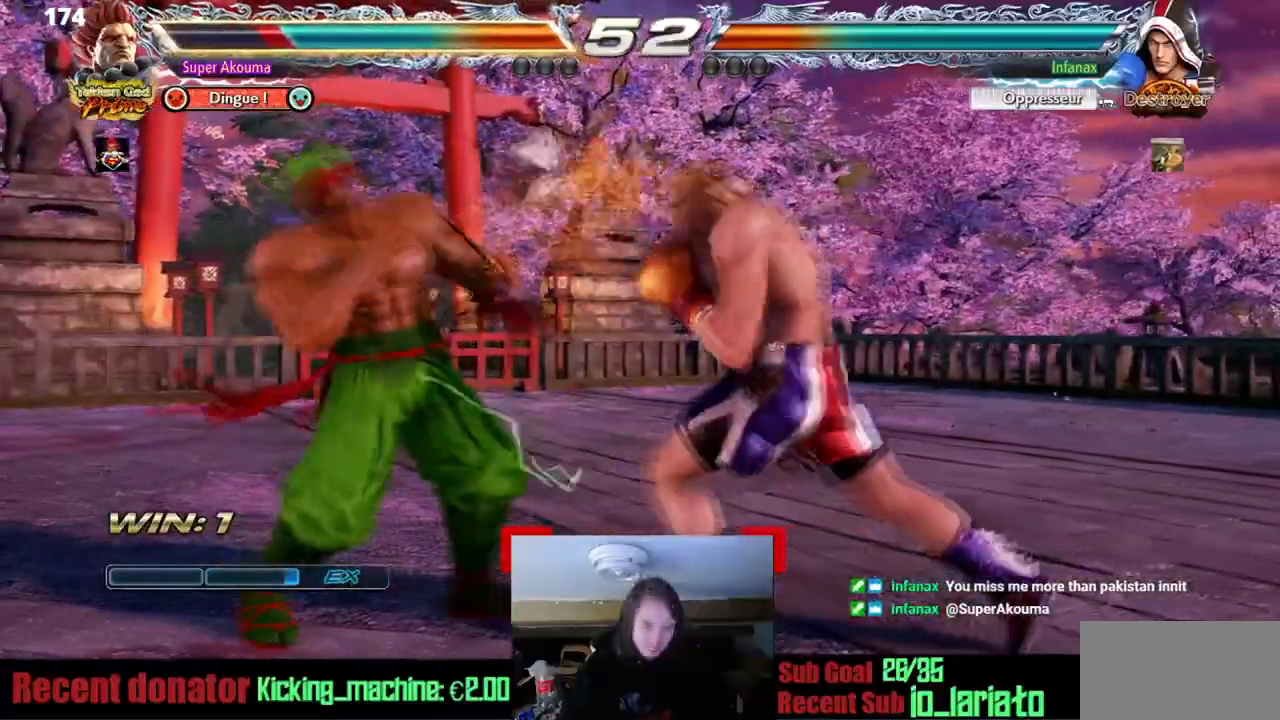
{"buttons": ["DPAD_LEFT"], "events": [[50, "CROSS", "up"], [50, "DPAD_LEFT", "down"]]}
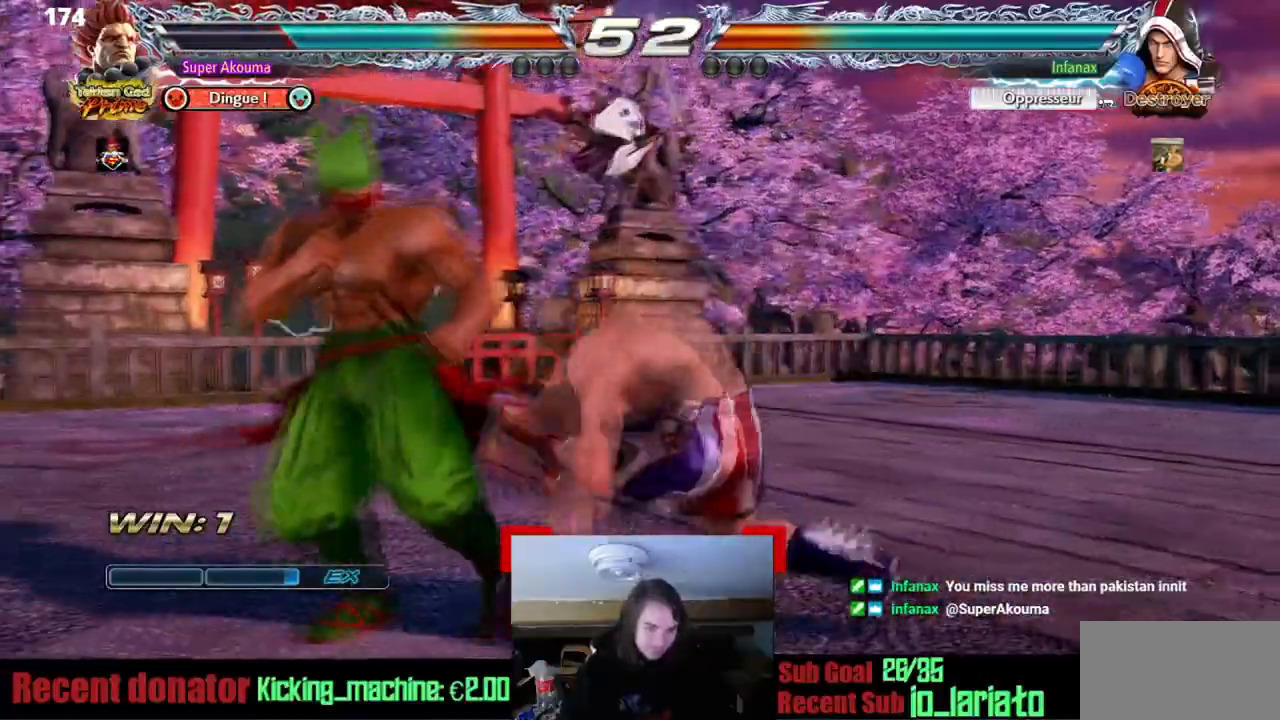
{"buttons": ["DPAD_LEFT"], "events": []}
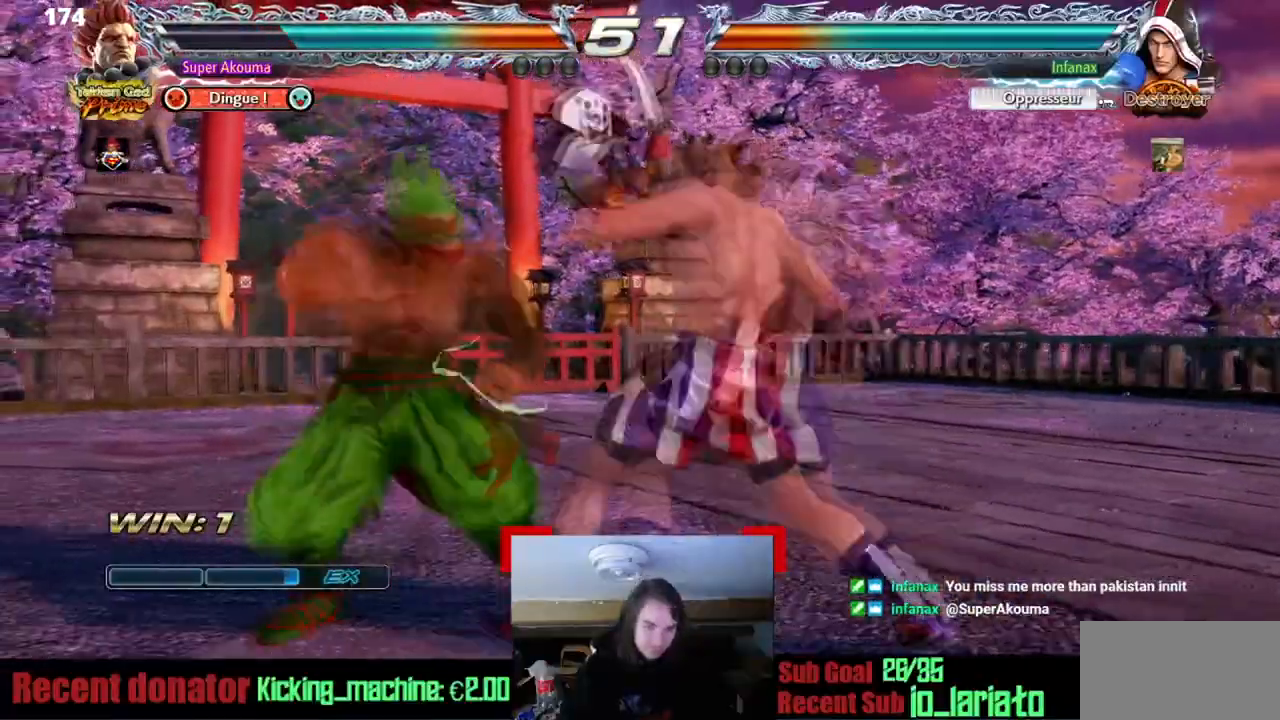
{"buttons": [], "events": [[333, "DPAD_LEFT", "up"], [400, "DPAD_UP", "down"], [484, "DPAD_UP", "up"]]}
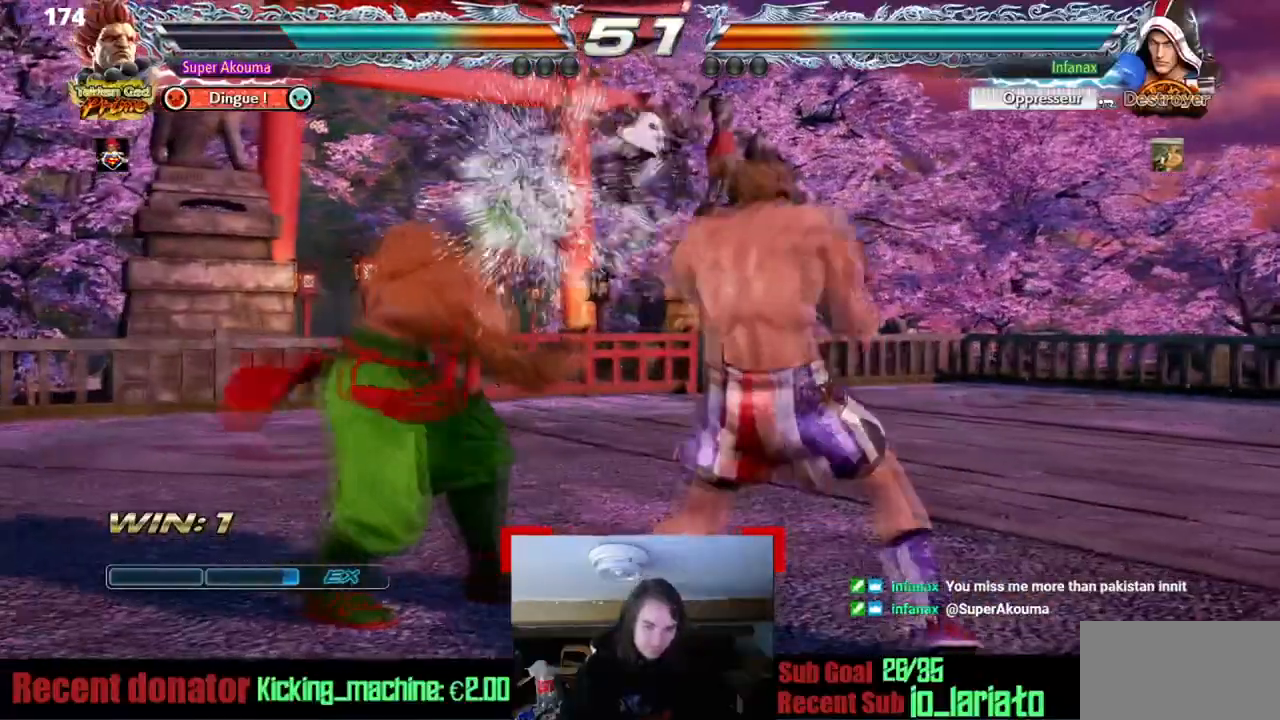
{"buttons": ["CIRCLE", "DPAD_LEFT"], "events": [[100, "DPAD_UP", "down"], [217, "DPAD_UP", "up"], [417, "DPAD_LEFT", "down"], [467, "CIRCLE", "down"]]}
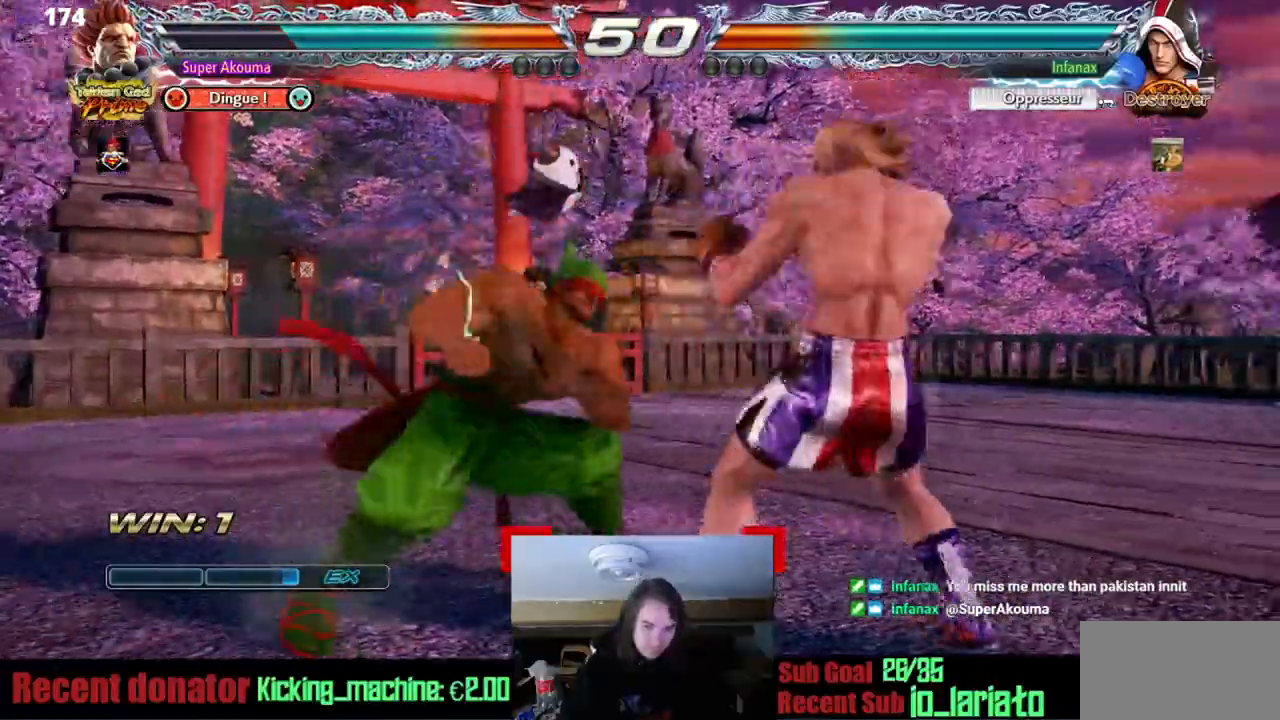
{"buttons": ["CIRCLE", "DPAD_LEFT"], "events": []}
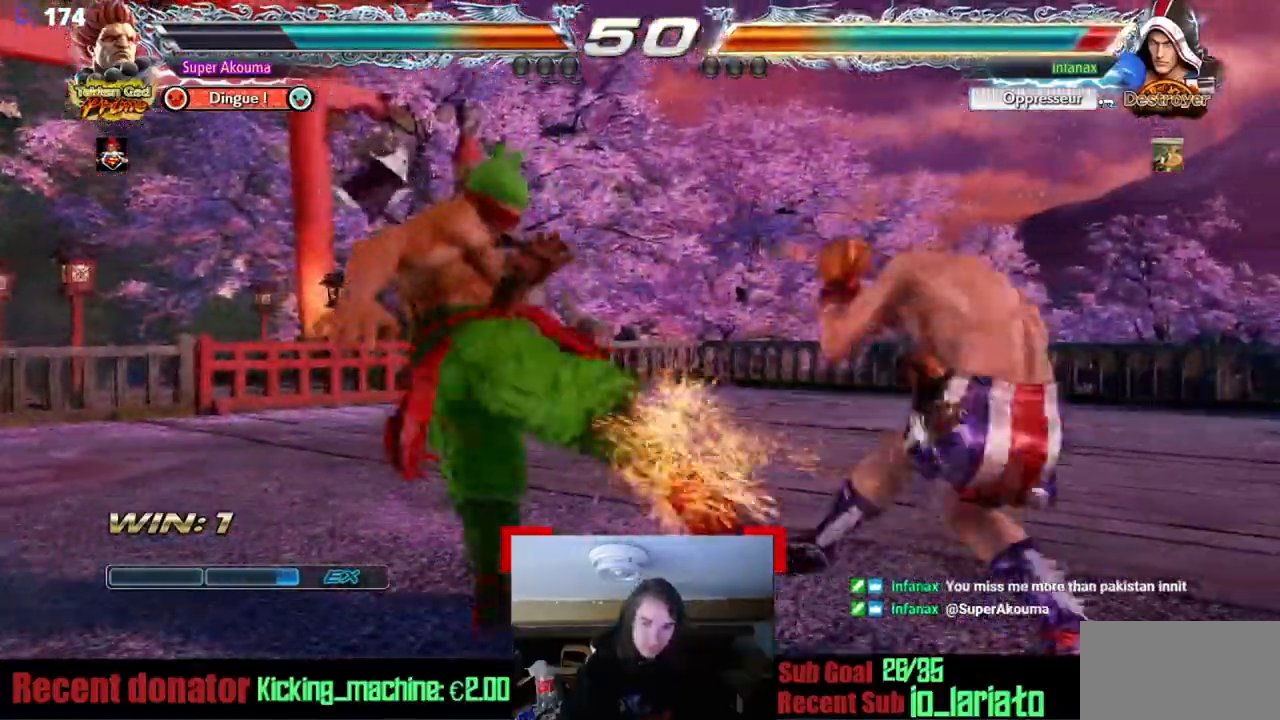
{"buttons": ["CIRCLE", "DPAD_RIGHT"], "events": [[133, "CIRCLE", "up"], [183, "DPAD_LEFT", "up"], [216, "DPAD_RIGHT", "down"], [283, "CIRCLE", "down"]]}
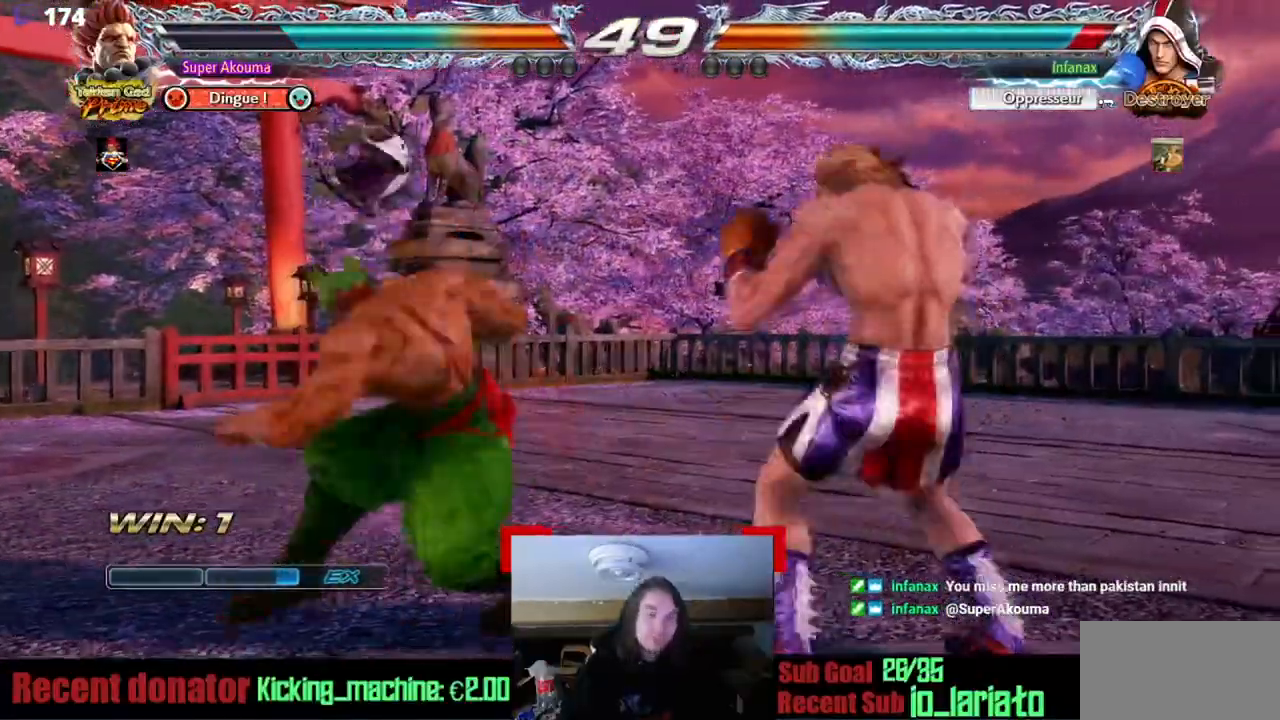
{"buttons": ["DPAD_LEFT"], "events": [[384, "DPAD_RIGHT", "up"], [400, "CIRCLE", "up"], [400, "DPAD_LEFT", "down"]]}
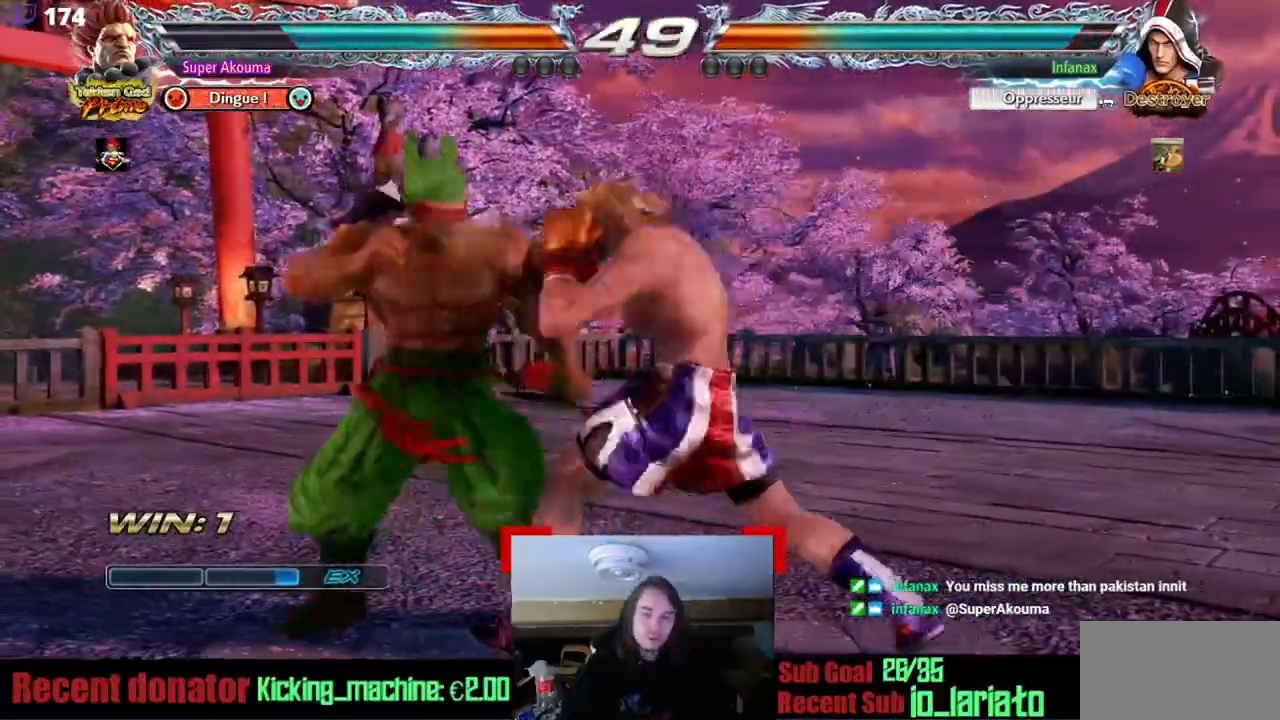
{"buttons": ["DPAD_LEFT"], "events": [[50, "DPAD_LEFT", "up"], [100, "DPAD_LEFT", "down"]]}
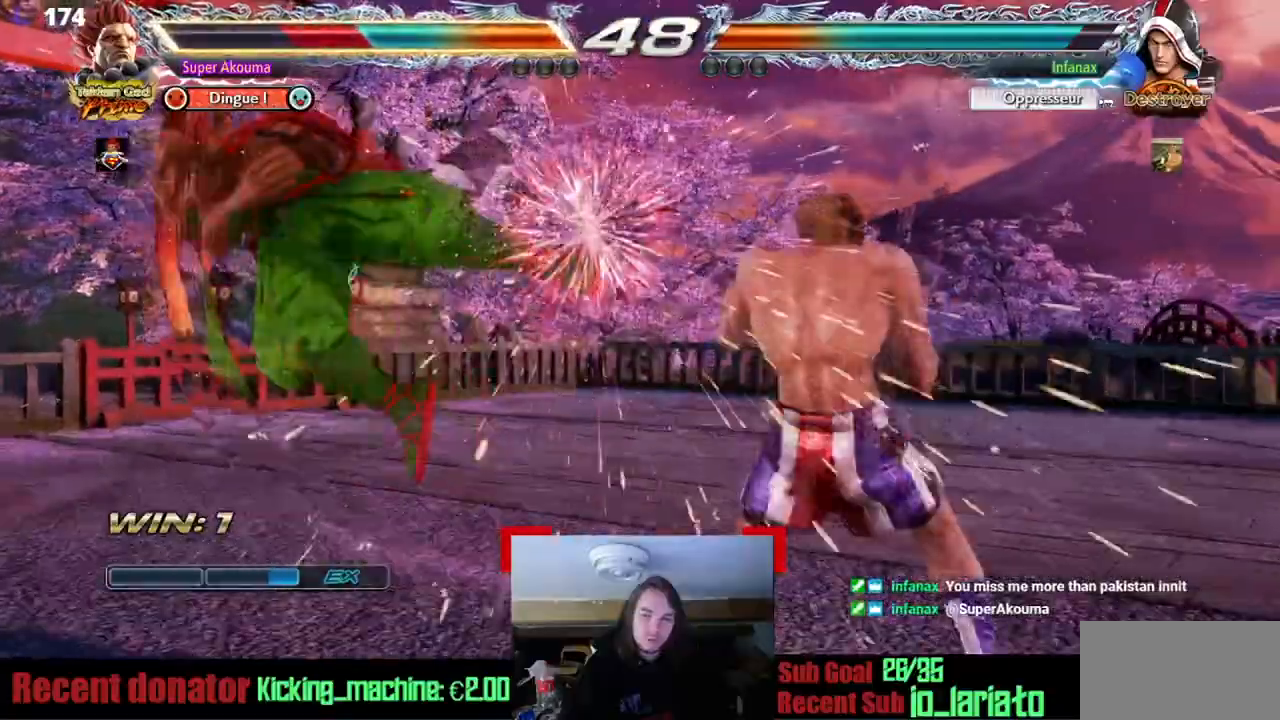
{"buttons": [], "events": [[250, "DPAD_LEFT", "up"]]}
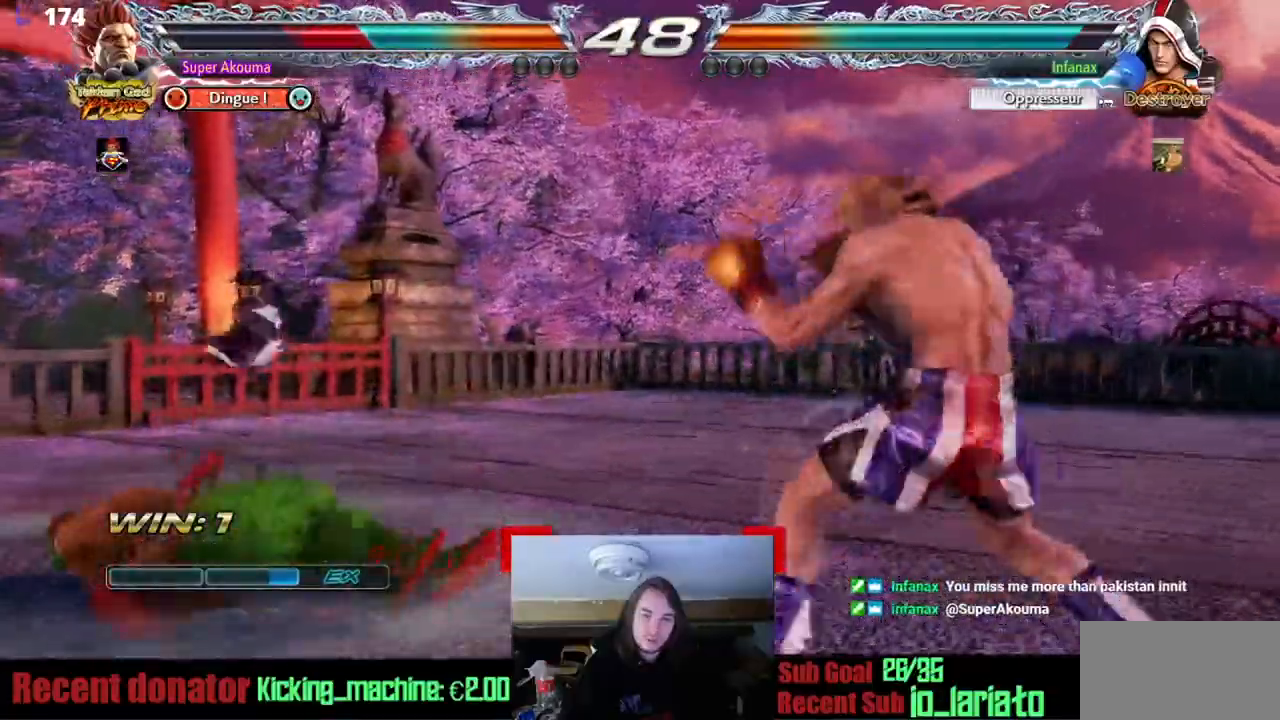
{"buttons": [], "events": [[150, "CIRCLE", "down"], [150, "CROSS", "down"], [250, "CIRCLE", "up"], [250, "CROSS", "up"]]}
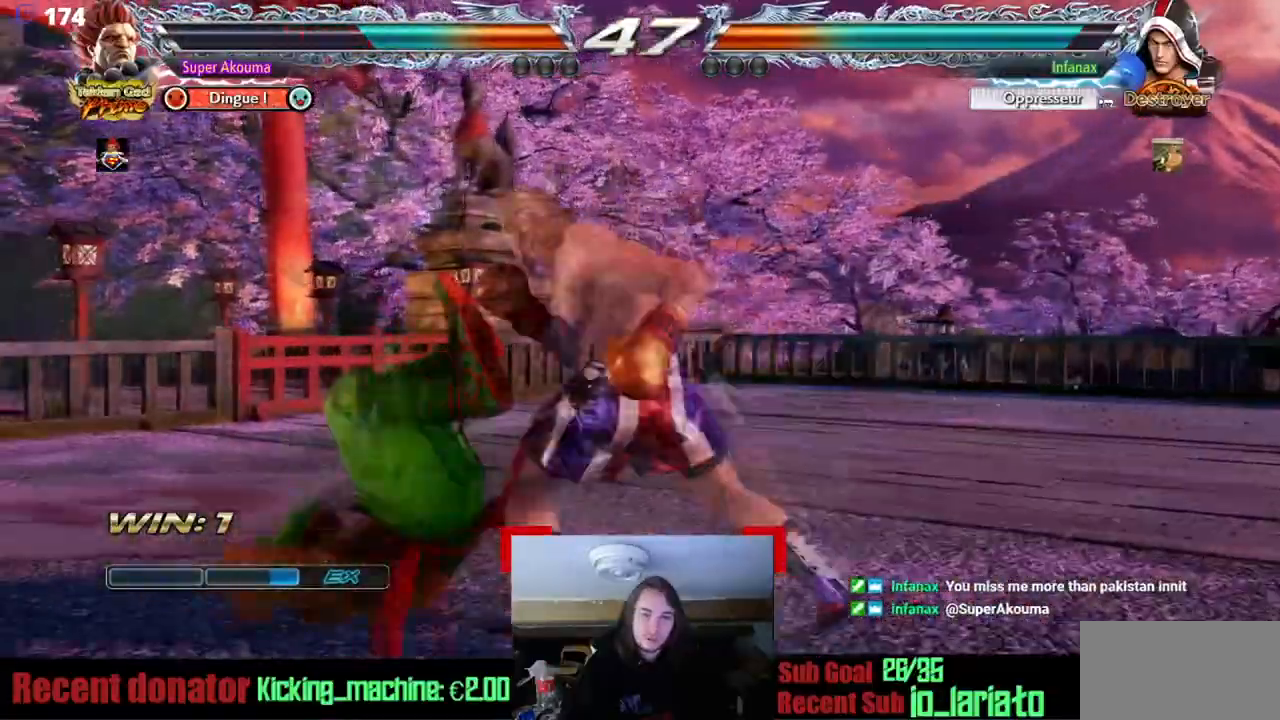
{"buttons": [], "events": []}
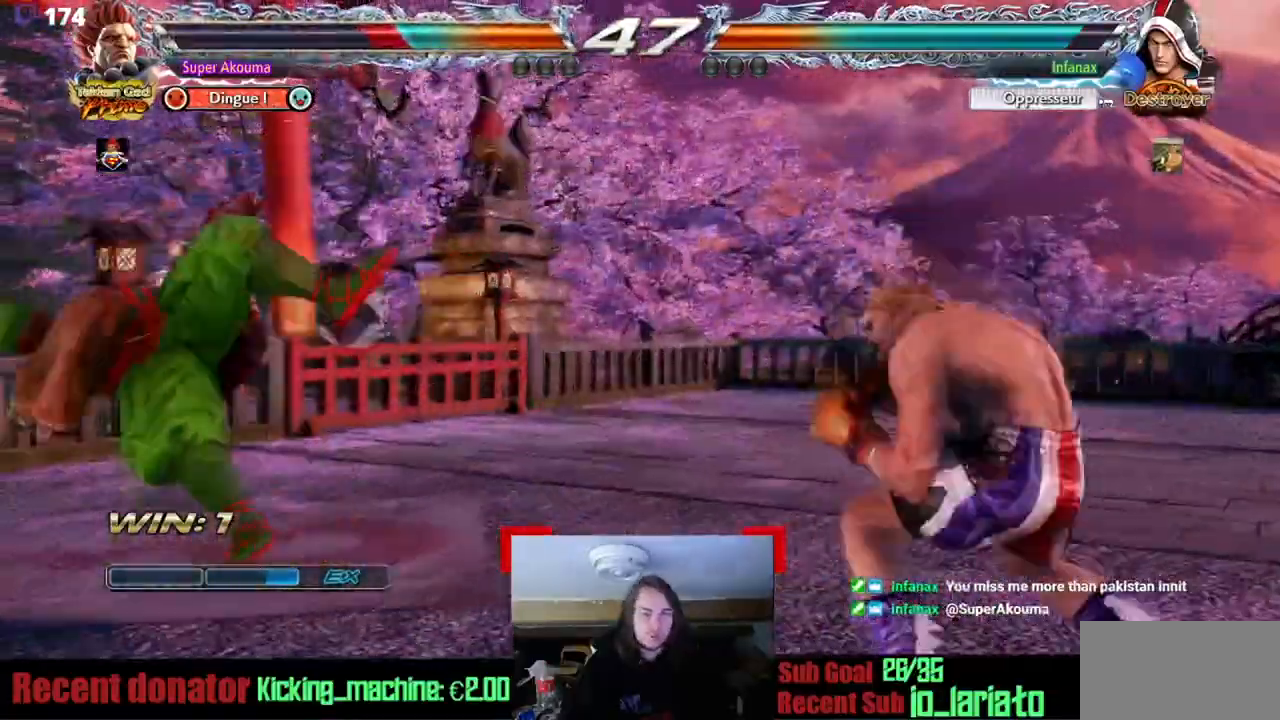
{"buttons": [], "events": [[33, "DPAD_LEFT", "down"], [483, "DPAD_LEFT", "up"]]}
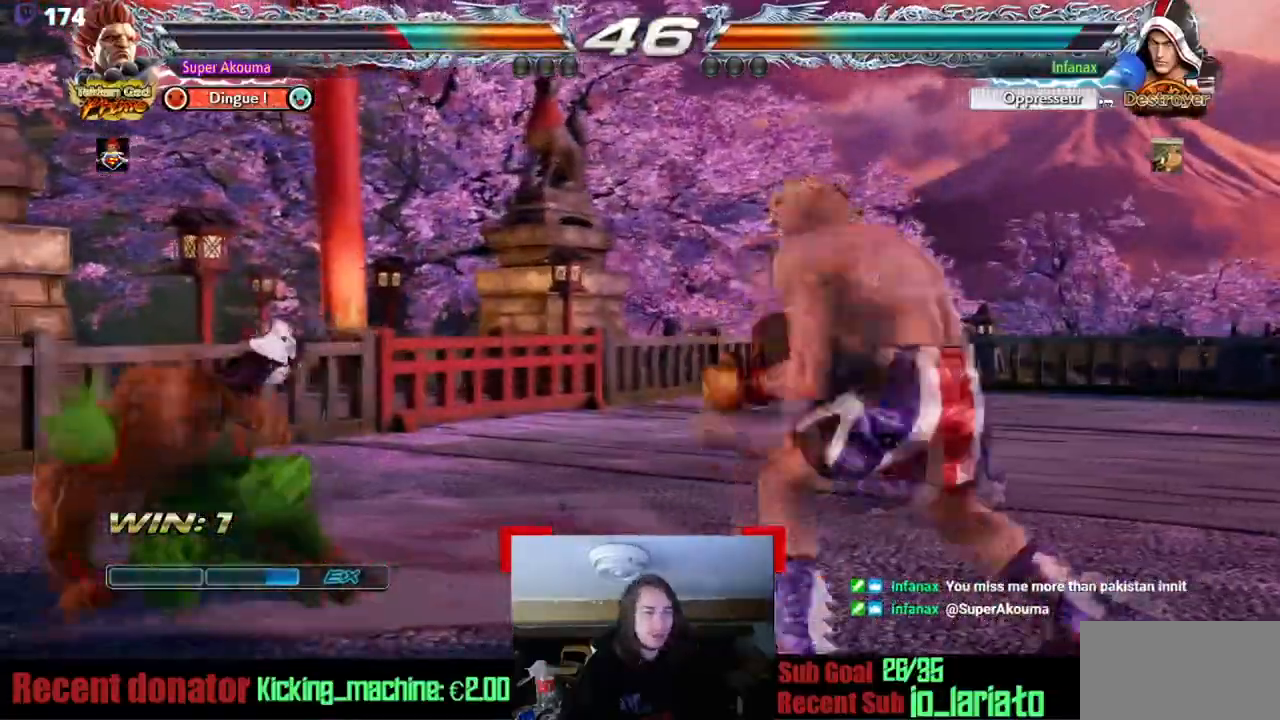
{"buttons": ["SQUARE", "DPAD_RIGHT"], "events": [[83, "DPAD_LEFT", "down"], [450, "DPAD_LEFT", "up"], [450, "DPAD_RIGHT", "down"], [484, "SQUARE", "down"]]}
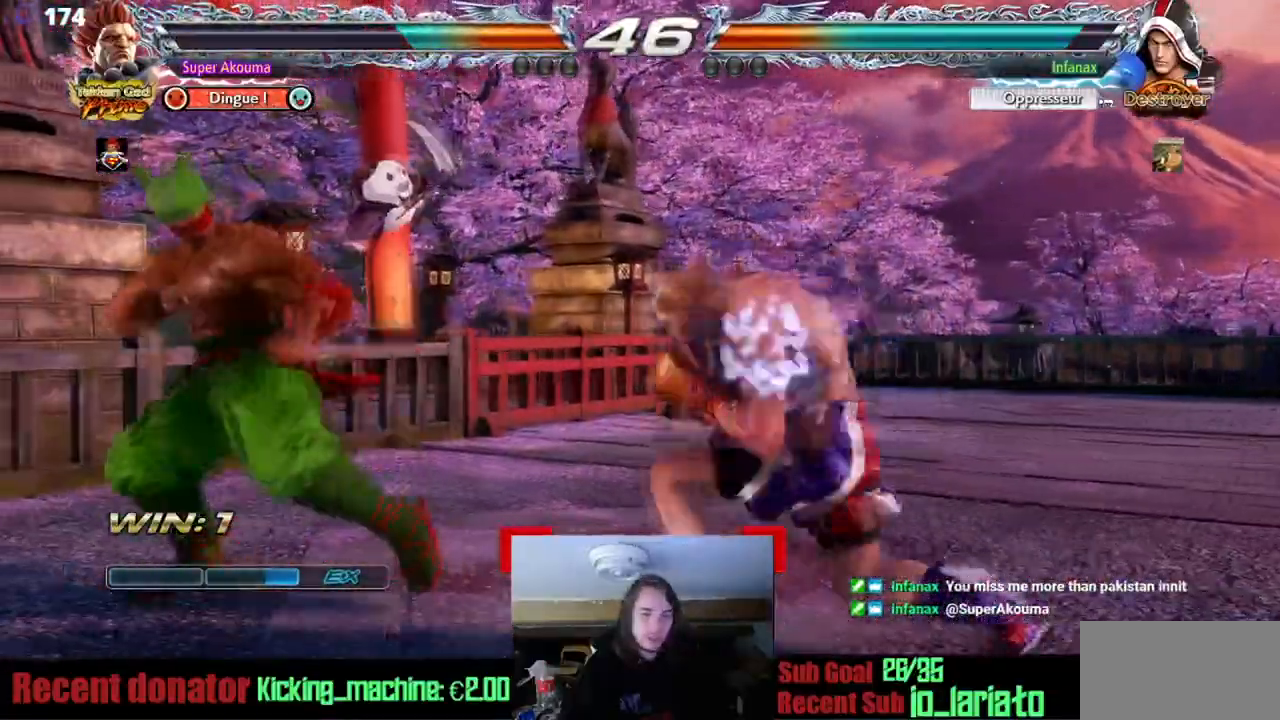
{"buttons": ["TRIANGLE"], "events": [[116, "TRIANGLE", "down"], [150, "SQUARE", "up"], [450, "DPAD_RIGHT", "up"]]}
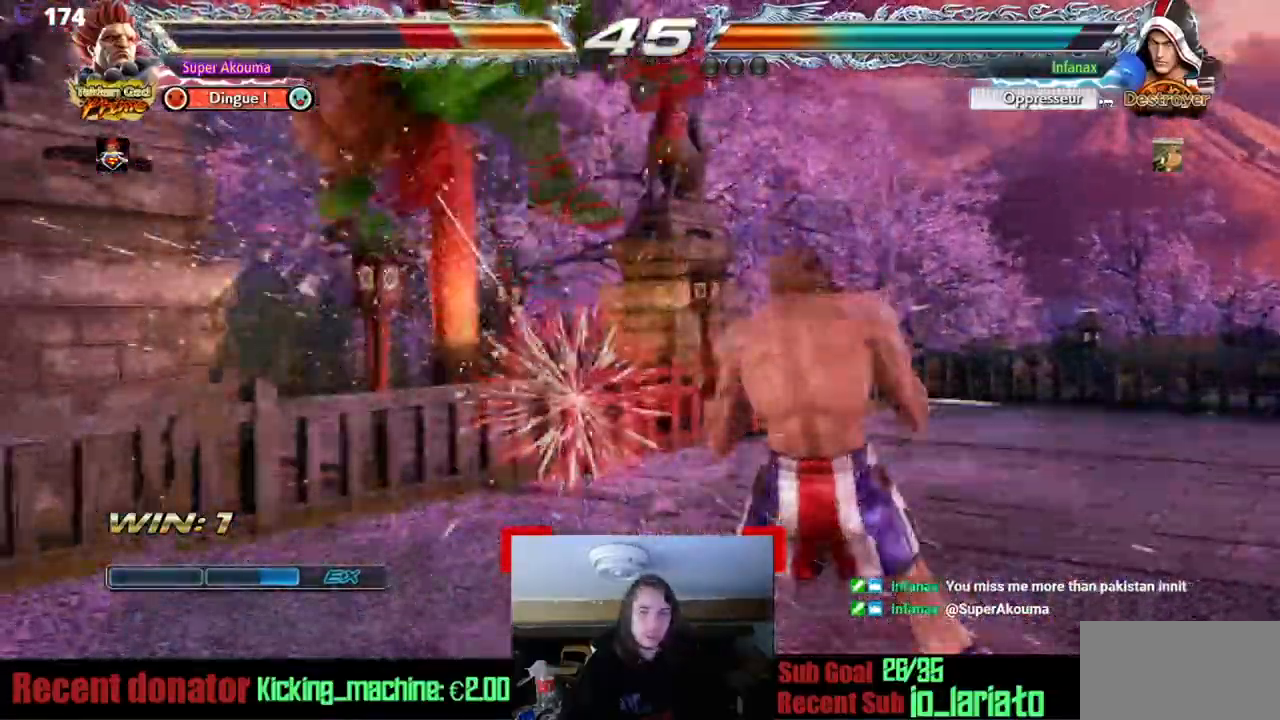
{"buttons": [], "events": [[50, "TRIANGLE", "up"]]}